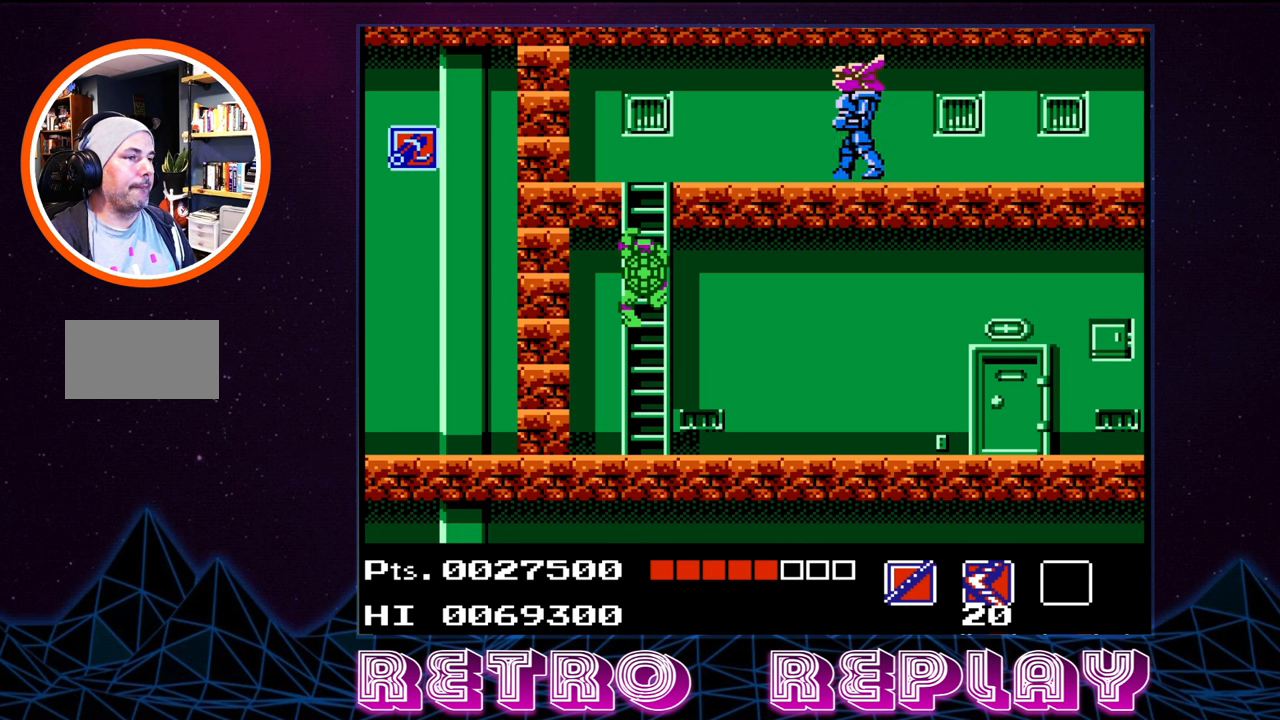
Gameplay with a controller (Nintendo layout); each line is a JSON object with the inputs held at the frame after it. "events" lists button and stick changes between this image and that frame as [ms after this image, input, new state], when the widget could be followed in between. Not read: L3 R3.
{"buttons": [], "events": []}
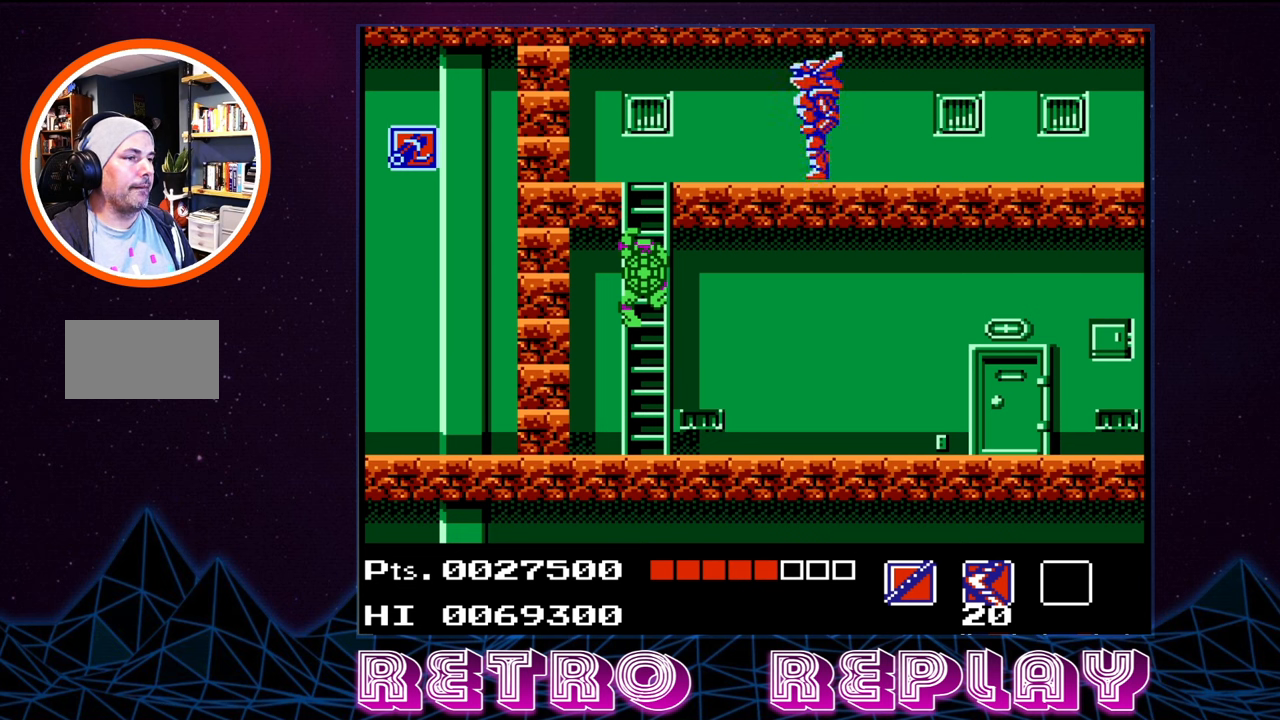
{"buttons": [], "events": []}
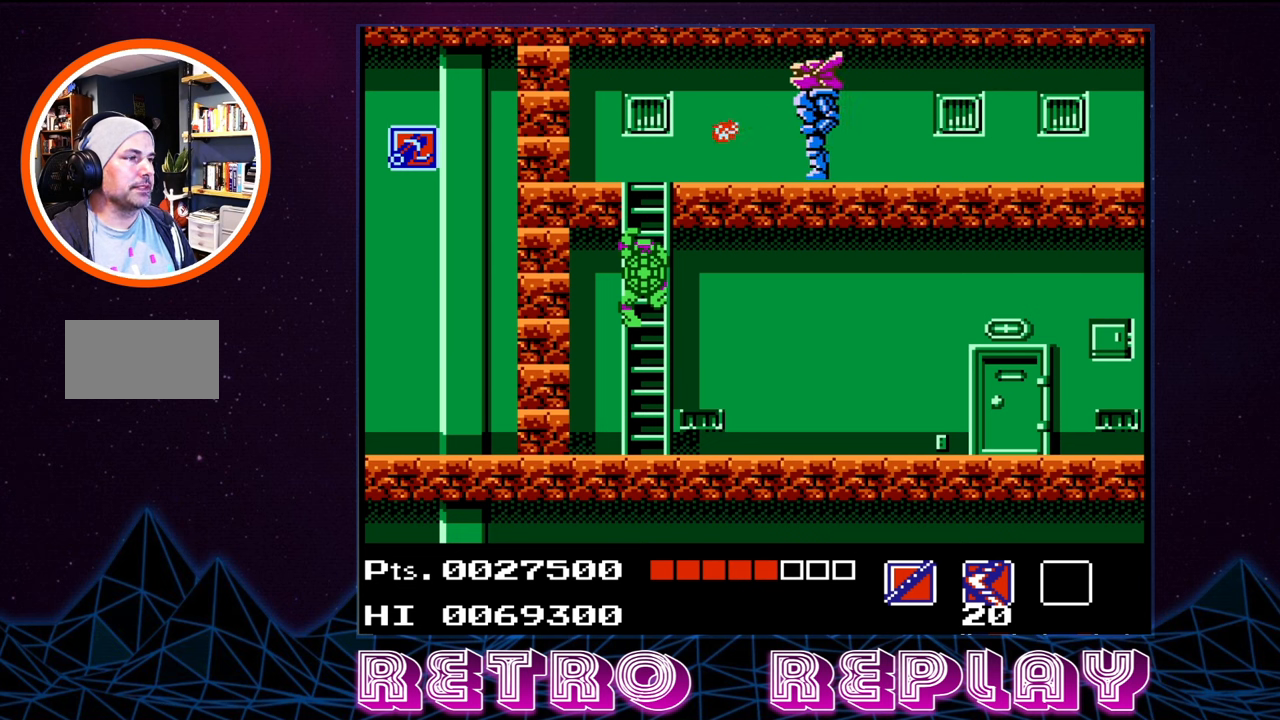
{"buttons": [], "events": [[283, "DPAD_UP", "down"], [500, "DPAD_UP", "up"]]}
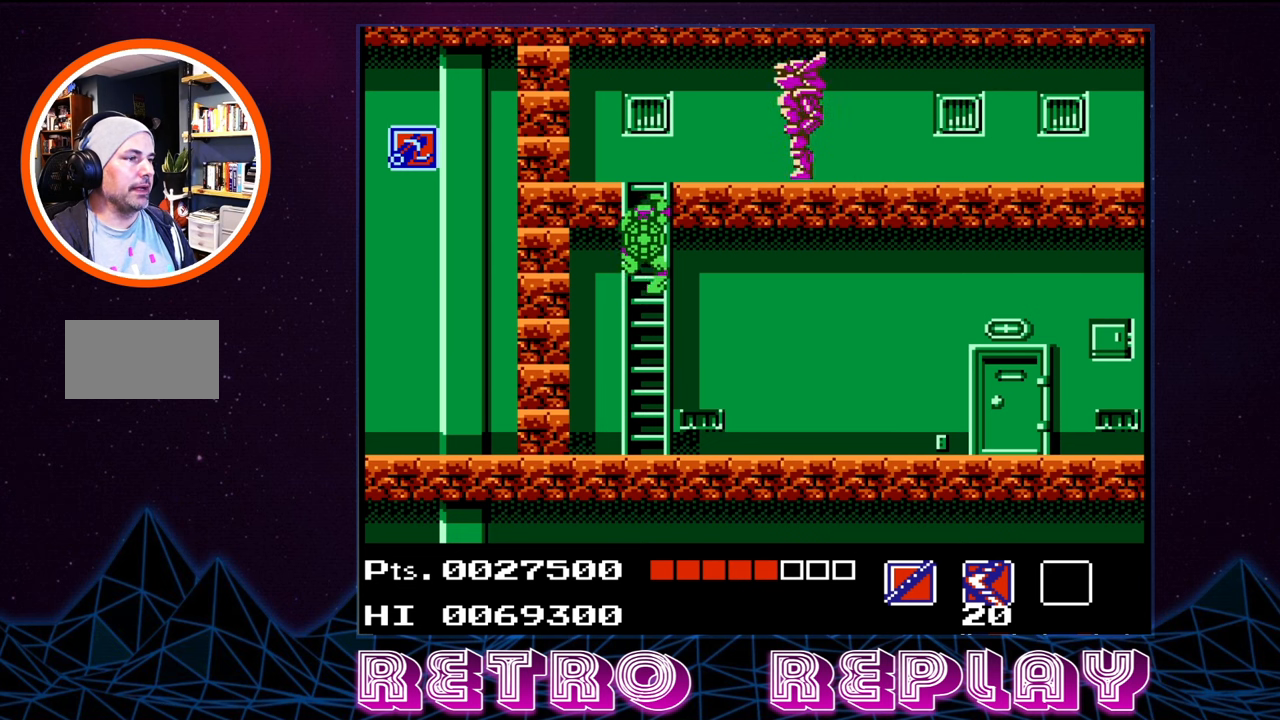
{"buttons": ["DPAD_DOWN"], "events": [[133, "DPAD_DOWN", "down"]]}
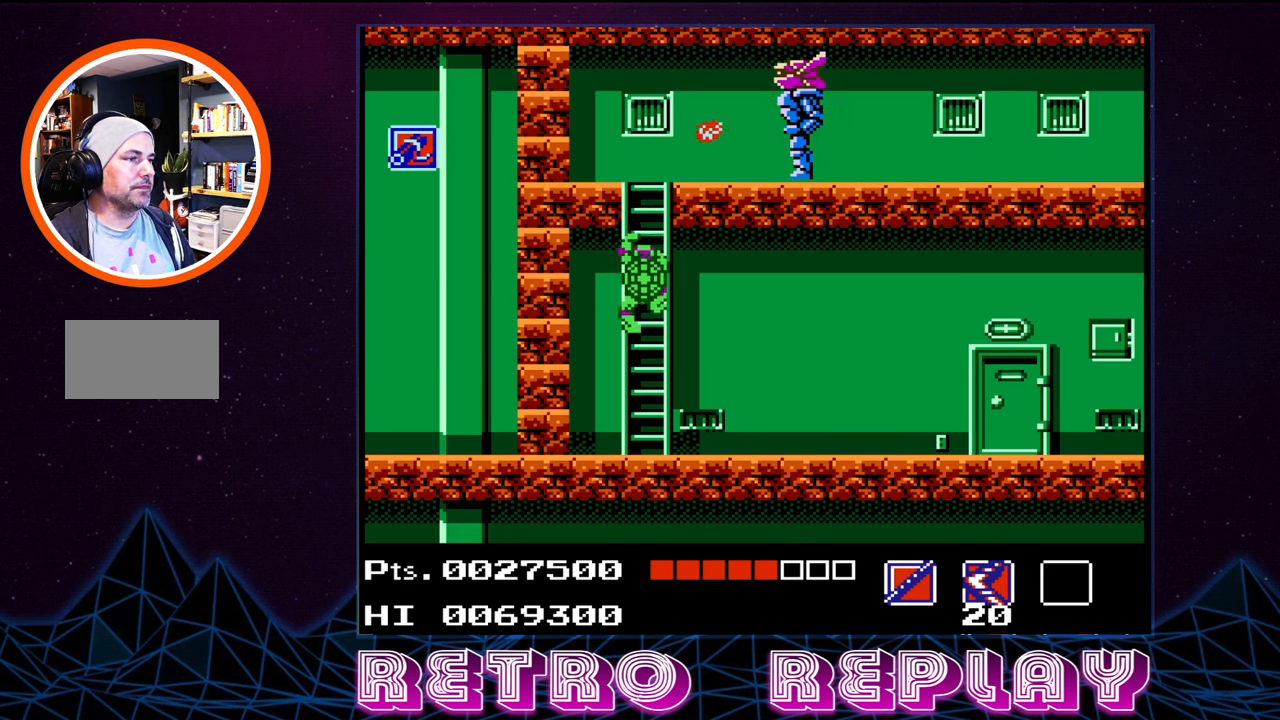
{"buttons": [], "events": [[133, "DPAD_RIGHT", "down"], [183, "DPAD_DOWN", "up"], [316, "A", "down"], [366, "A", "up"], [500, "DPAD_RIGHT", "up"]]}
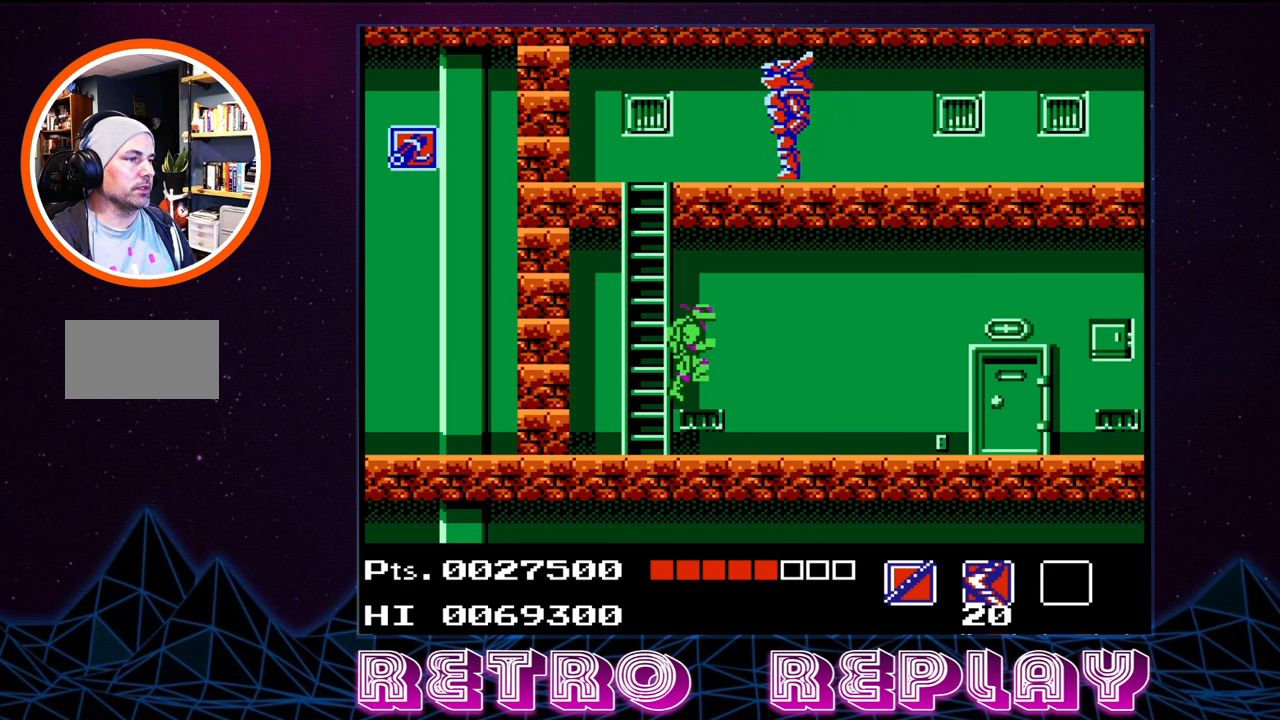
{"buttons": [], "events": [[100, "DPAD_LEFT", "down"], [216, "DPAD_LEFT", "up"], [366, "DPAD_RIGHT", "down"], [500, "DPAD_RIGHT", "up"]]}
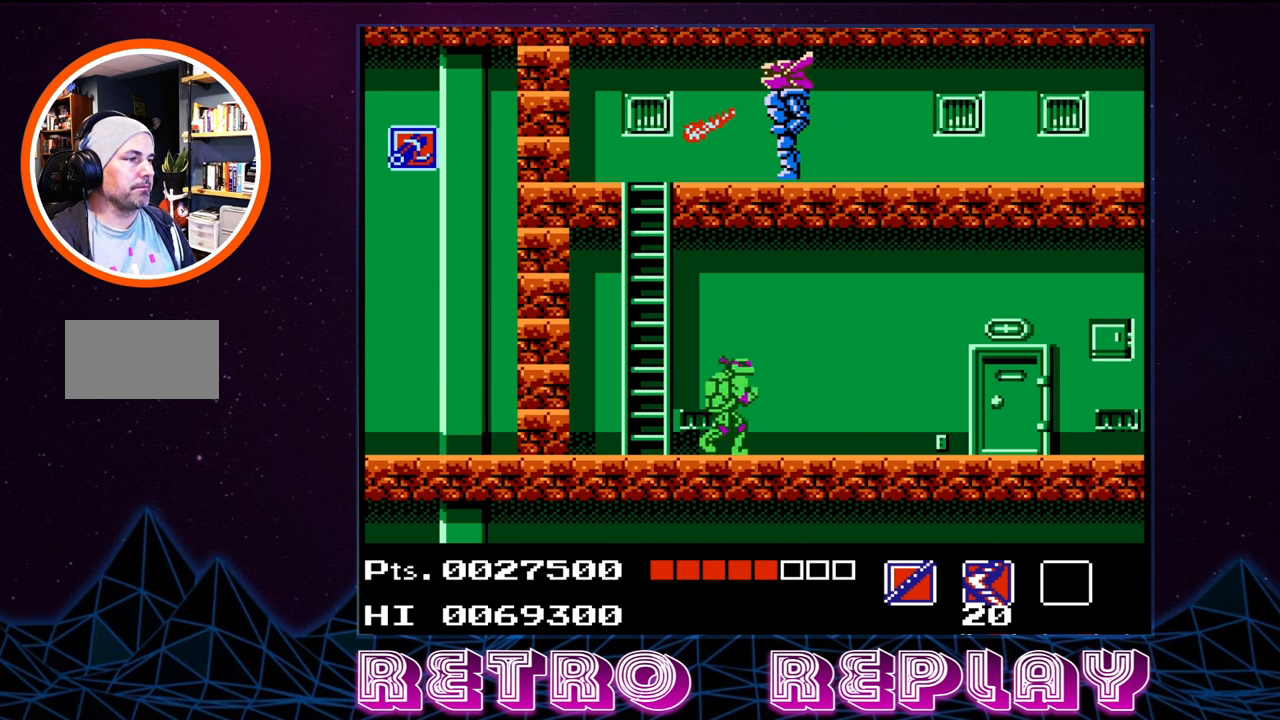
{"buttons": ["DPAD_UP"], "events": [[150, "DPAD_UP", "down"], [216, "A", "down"], [316, "B", "down"], [350, "A", "up"], [466, "B", "up"]]}
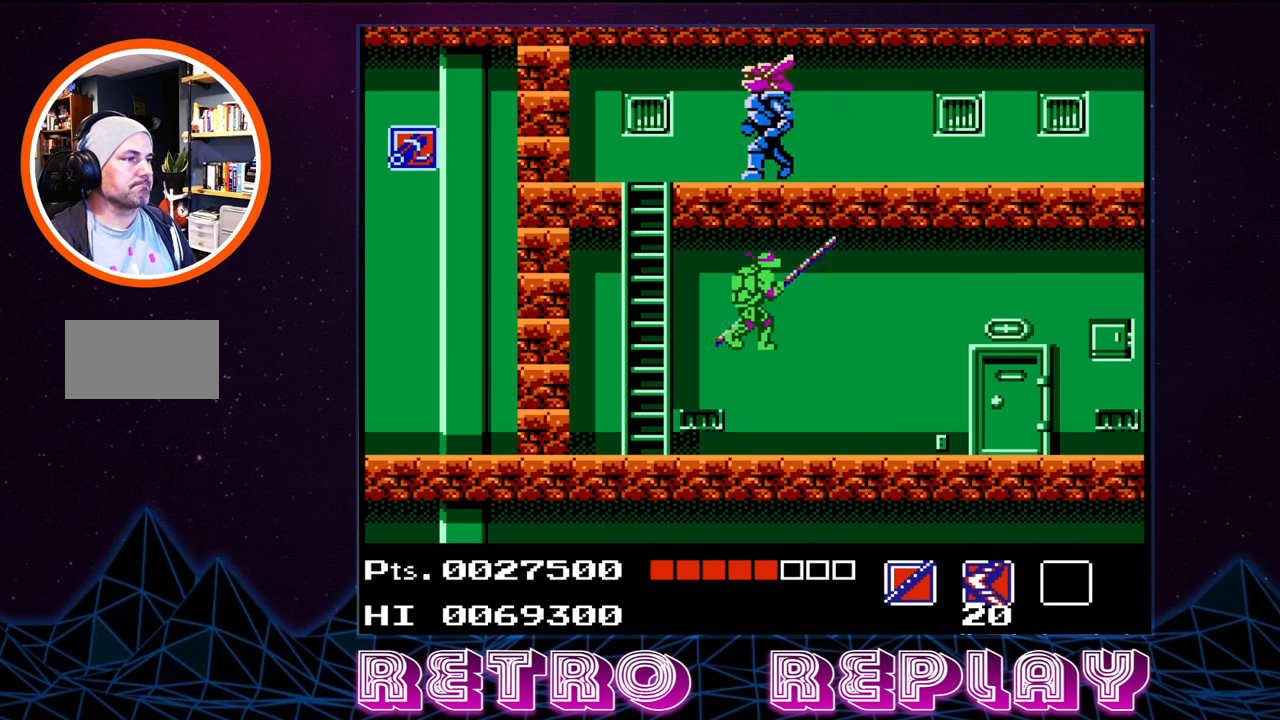
{"buttons": ["DPAD_UP"], "events": [[33, "B", "down"], [133, "B", "up"], [150, "B", "down"], [266, "B", "up"], [366, "DPAD_LEFT", "down"], [483, "DPAD_LEFT", "up"]]}
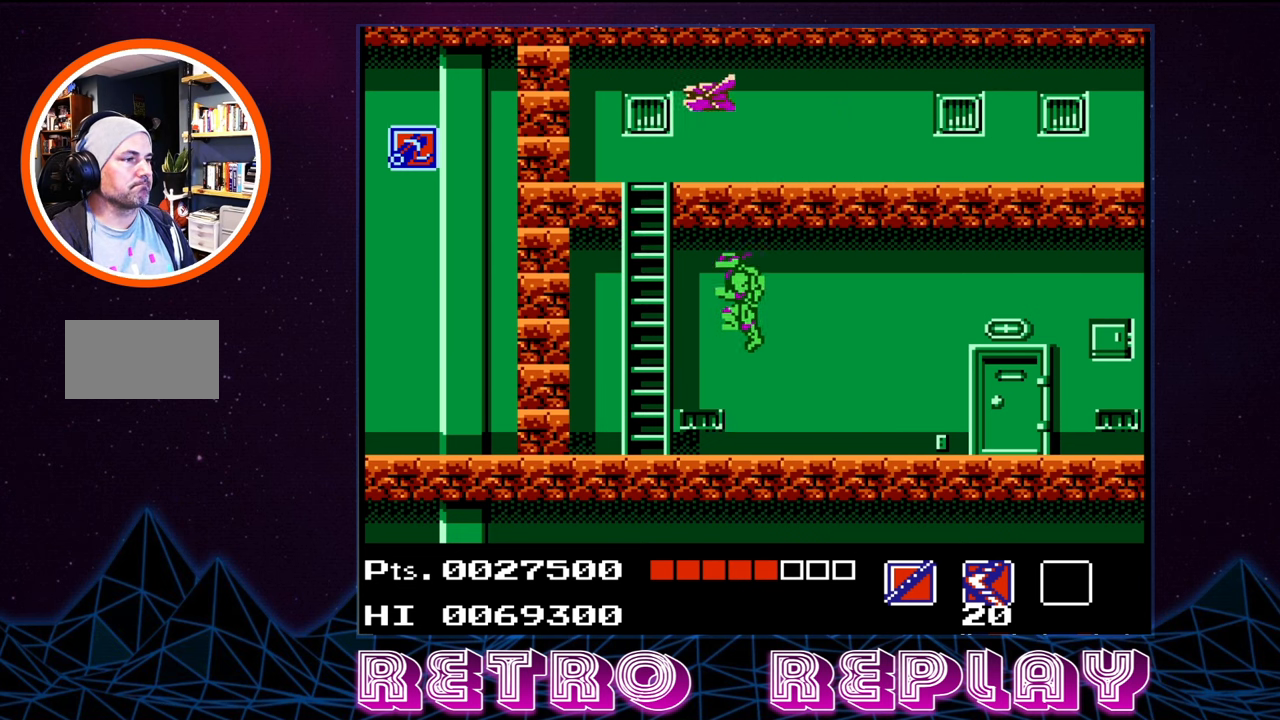
{"buttons": ["DPAD_RIGHT"], "events": [[116, "DPAD_UP", "up"], [483, "DPAD_RIGHT", "down"]]}
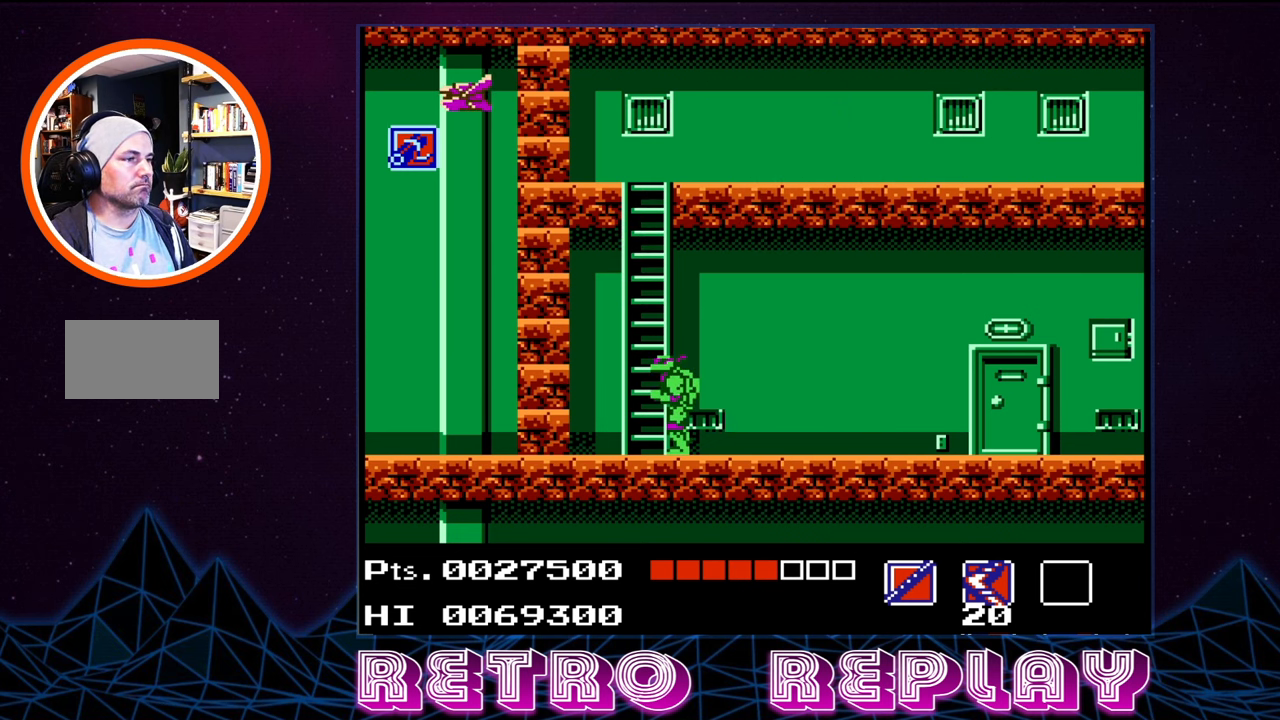
{"buttons": ["B", "DPAD_UP"], "events": [[150, "DPAD_RIGHT", "up"], [200, "A", "down"], [250, "DPAD_UP", "down"], [383, "A", "up"], [500, "B", "down"]]}
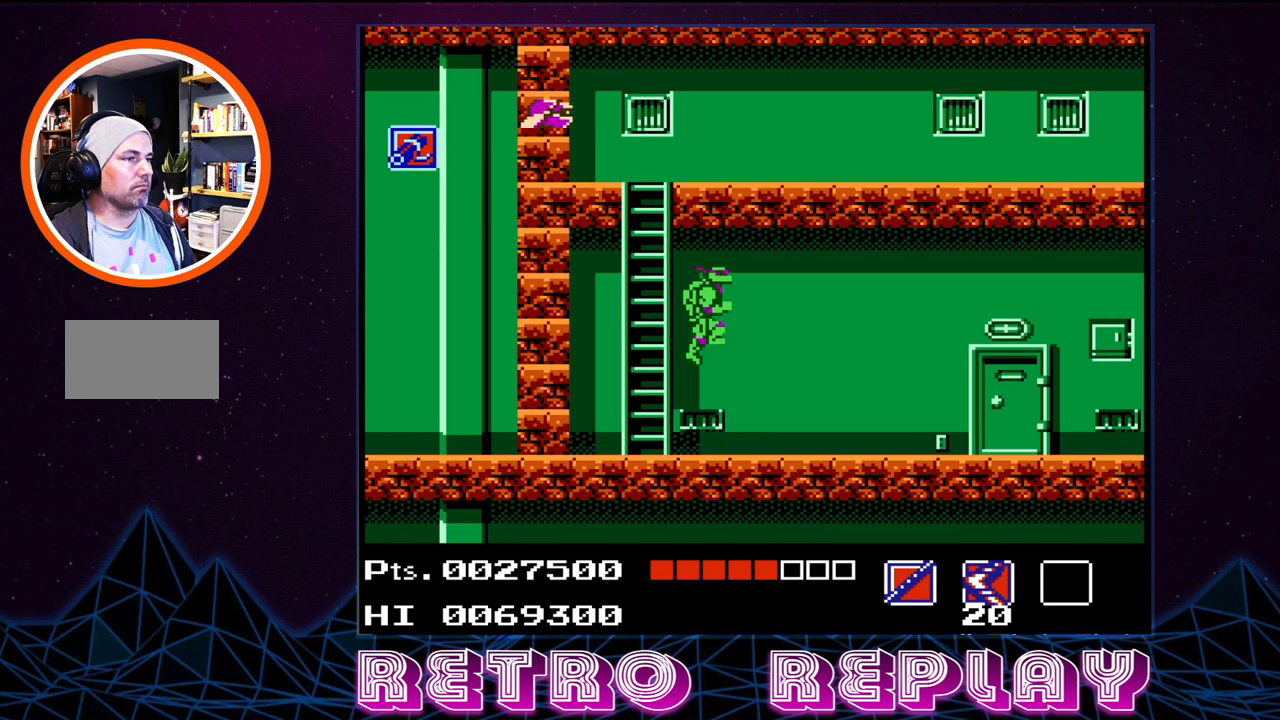
{"buttons": ["DPAD_UP"], "events": [[50, "B", "up"], [183, "B", "down"], [283, "B", "up"], [350, "B", "down"], [433, "B", "up"]]}
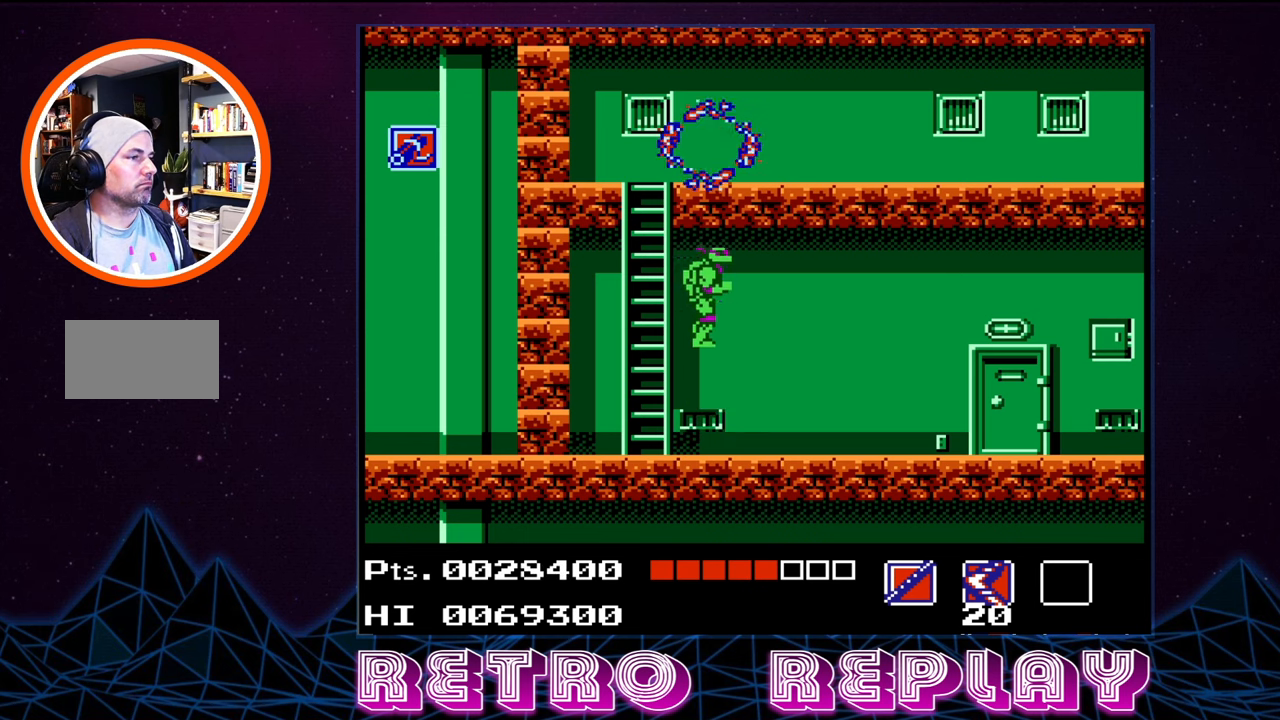
{"buttons": ["DPAD_UP"], "events": [[50, "DPAD_UP", "up"], [150, "DPAD_LEFT", "down"], [367, "DPAD_UP", "down"], [400, "DPAD_LEFT", "up"]]}
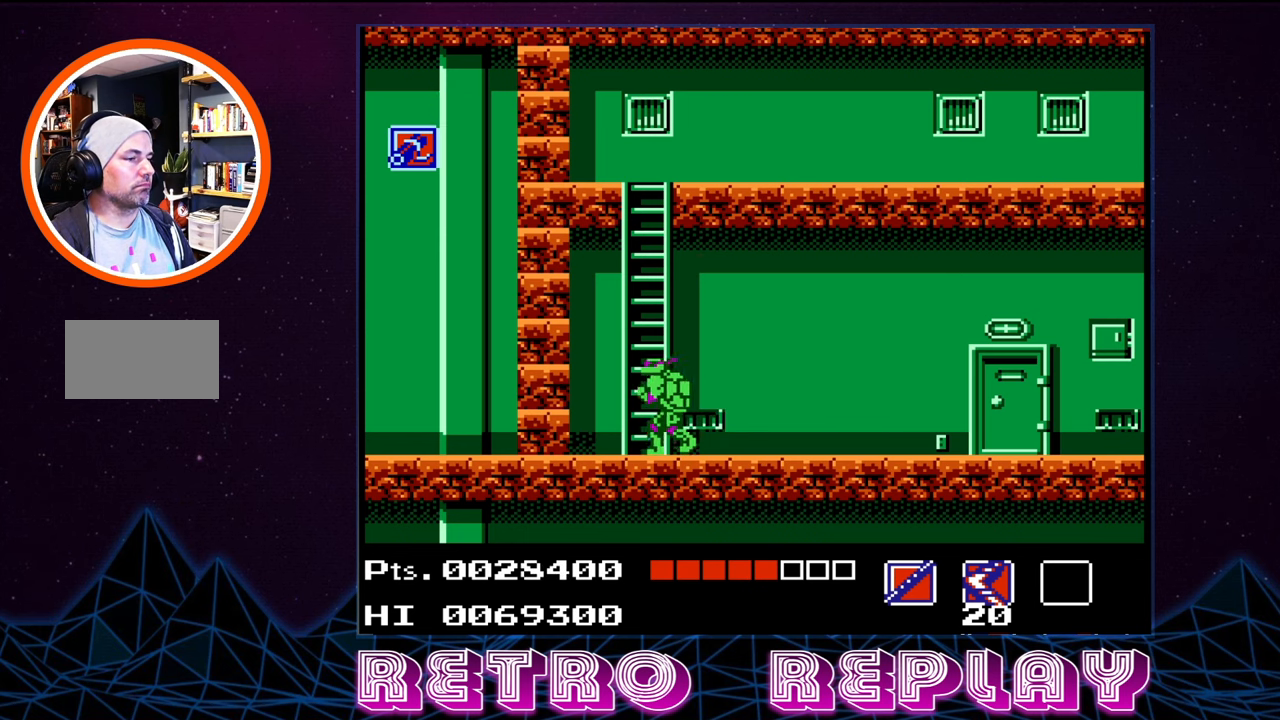
{"buttons": ["DPAD_UP"], "events": []}
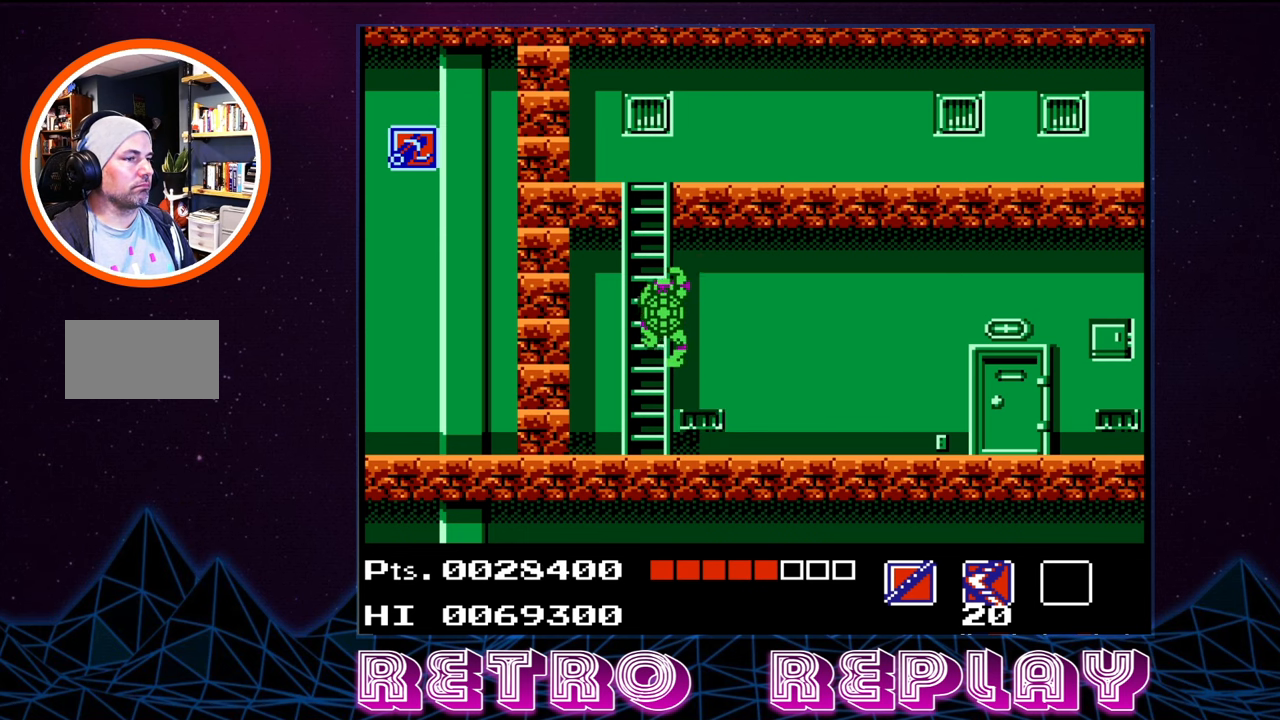
{"buttons": ["DPAD_UP"], "events": []}
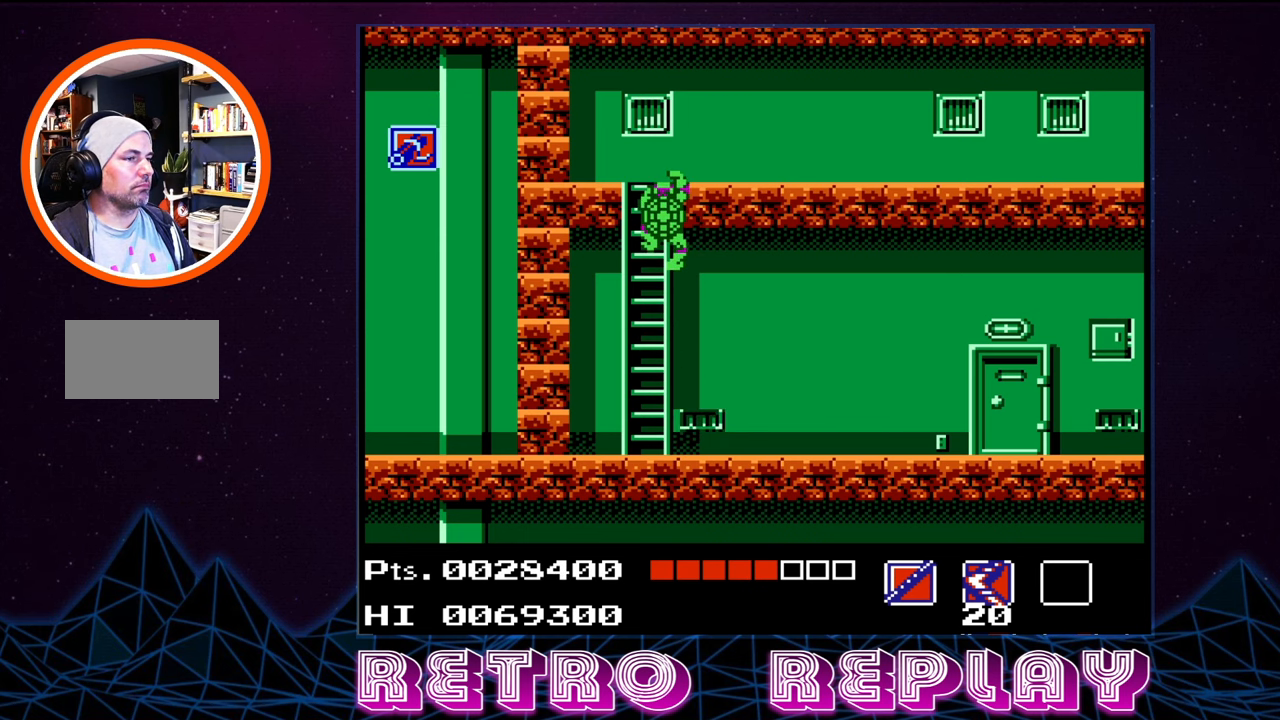
{"buttons": ["DPAD_UP", "DPAD_RIGHT"], "events": [[500, "DPAD_RIGHT", "down"]]}
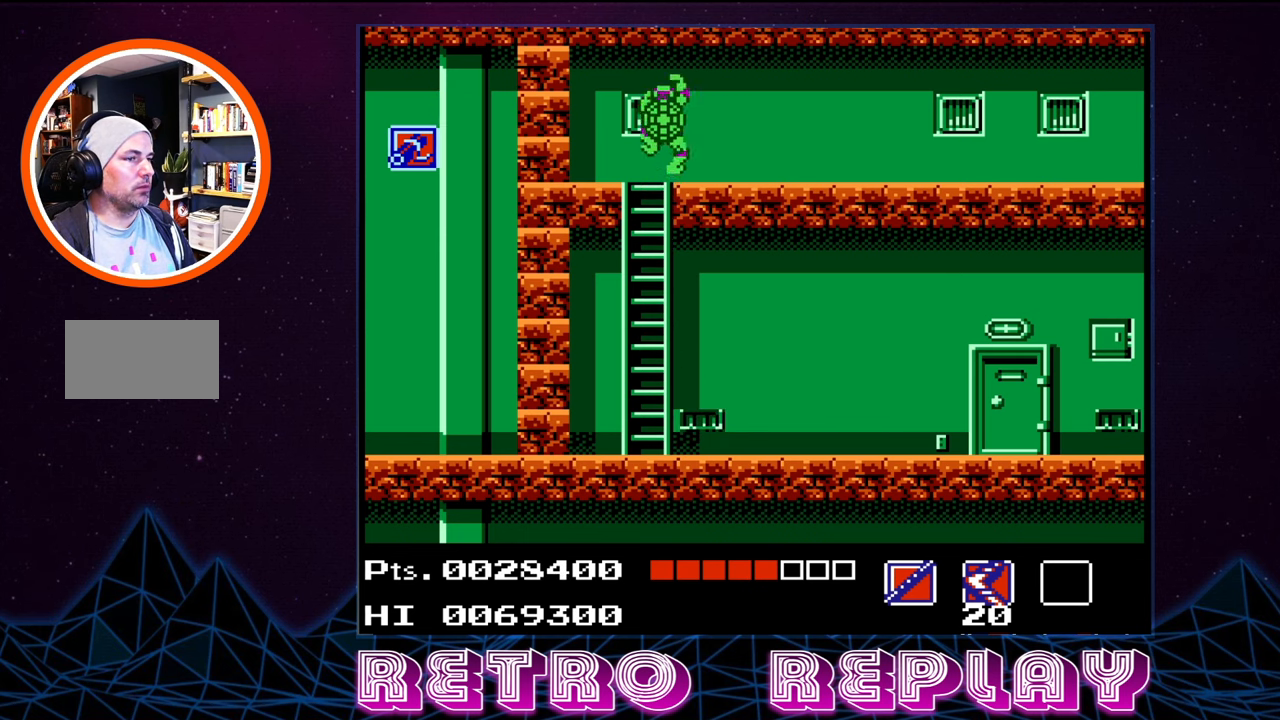
{"buttons": ["DPAD_RIGHT"], "events": [[33, "DPAD_UP", "up"]]}
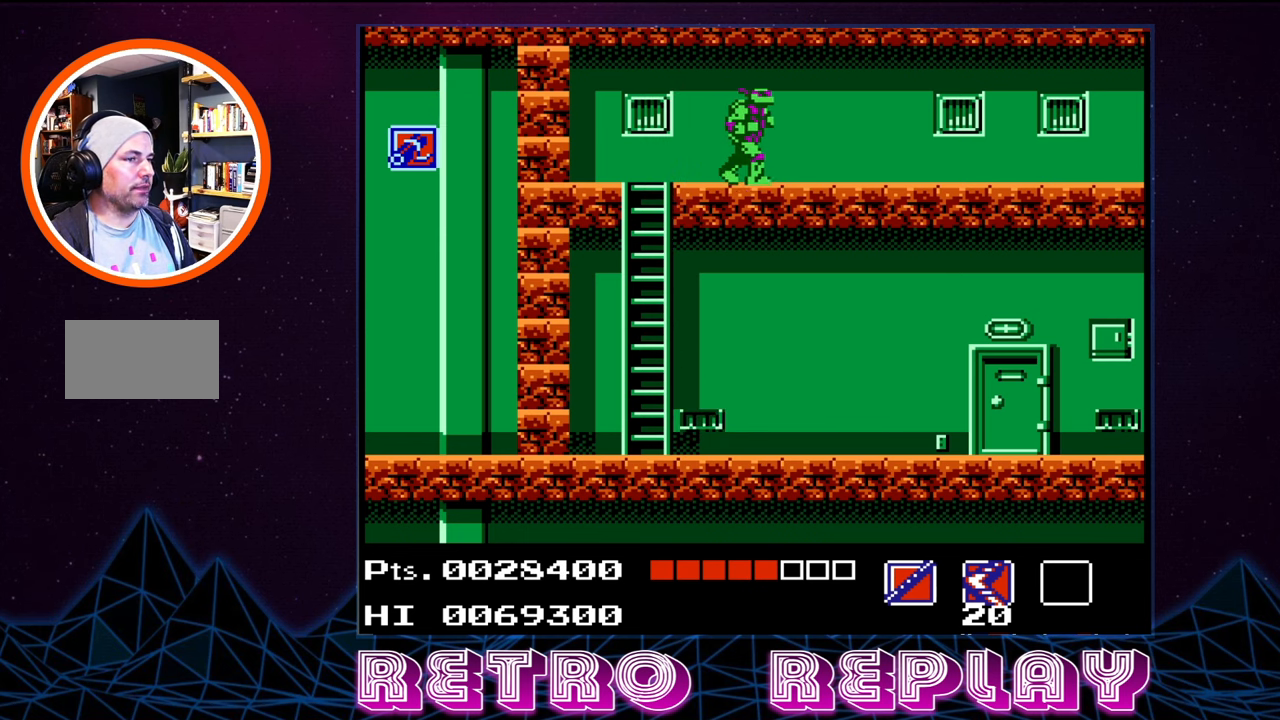
{"buttons": ["DPAD_RIGHT"], "events": []}
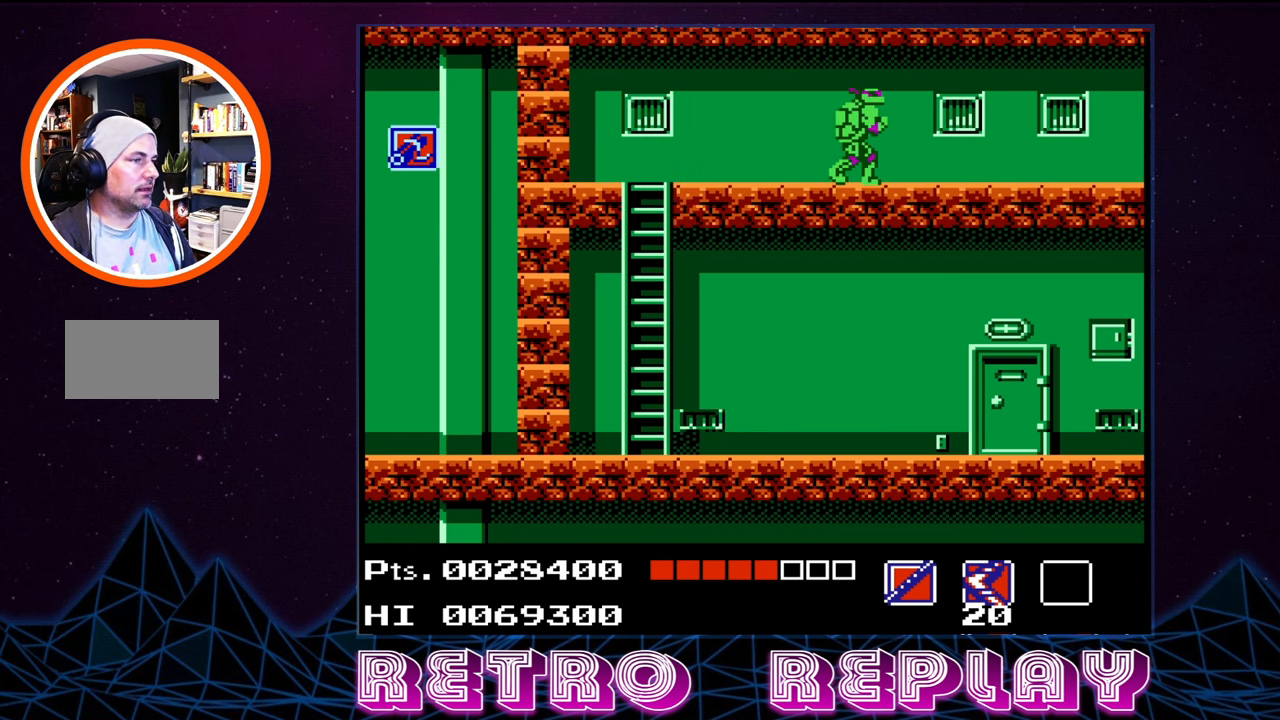
{"buttons": ["DPAD_RIGHT"], "events": []}
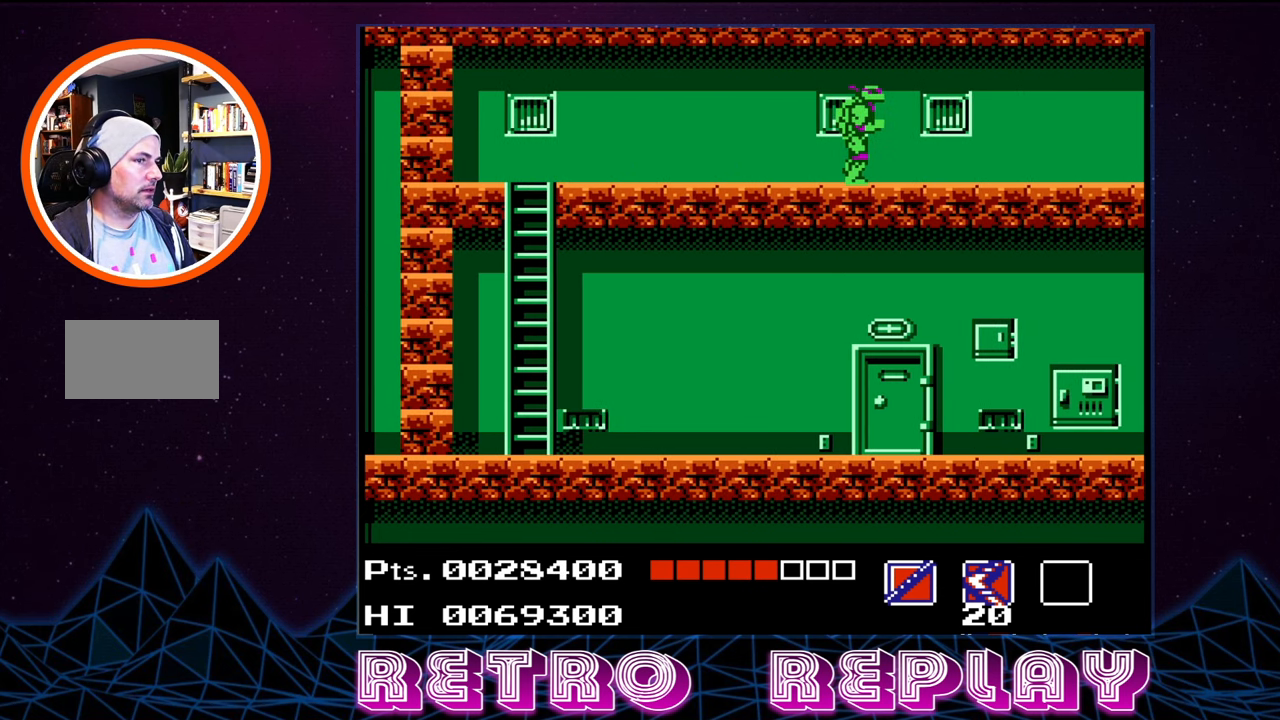
{"buttons": ["DPAD_RIGHT"], "events": []}
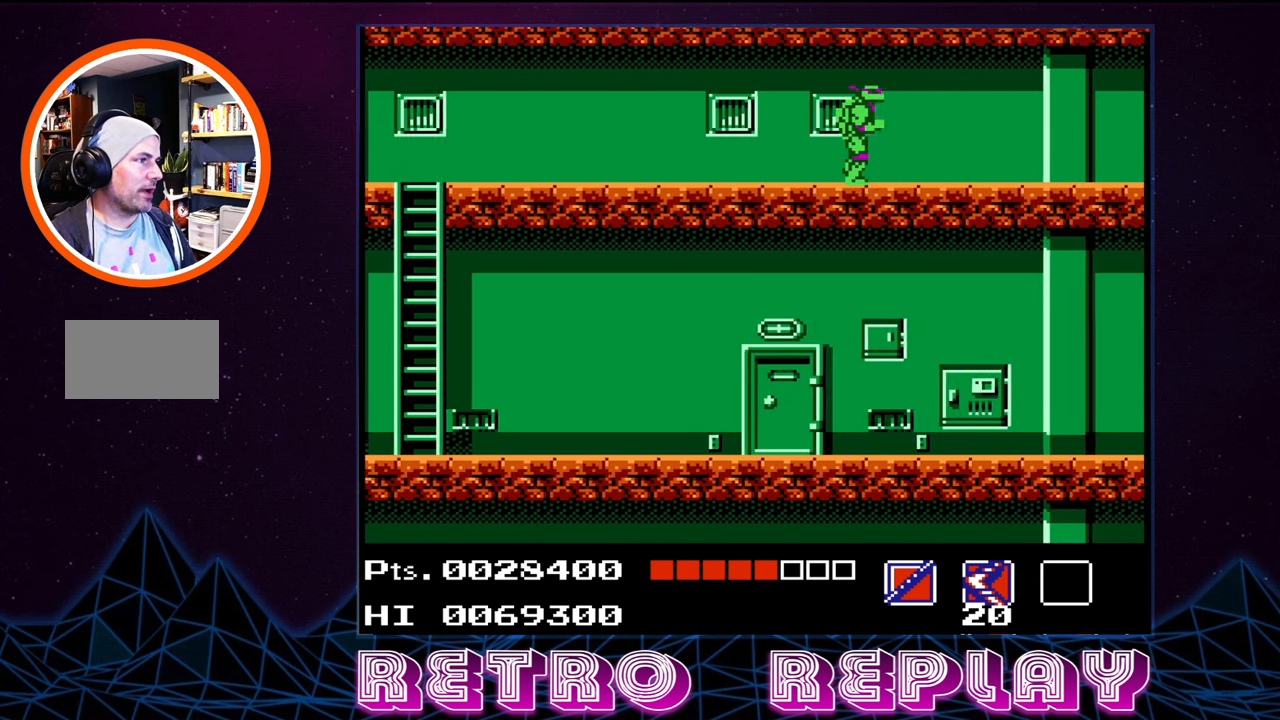
{"buttons": ["DPAD_RIGHT"], "events": []}
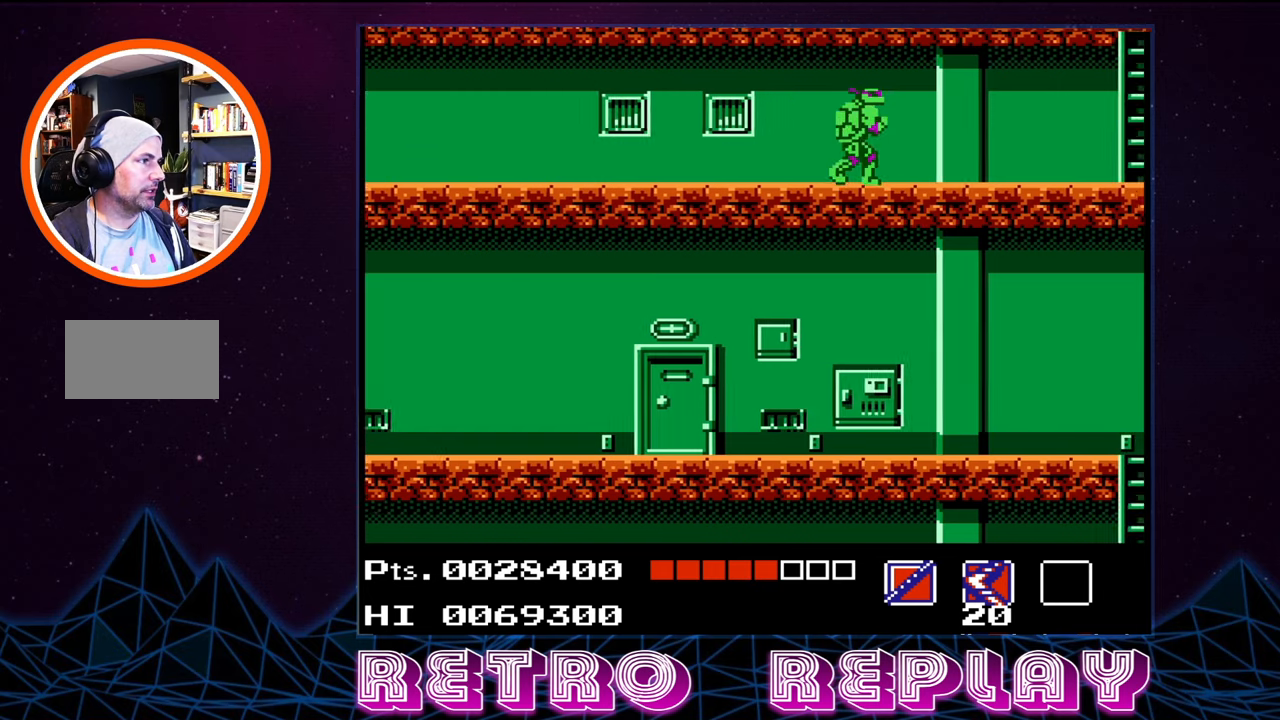
{"buttons": ["DPAD_RIGHT"], "events": []}
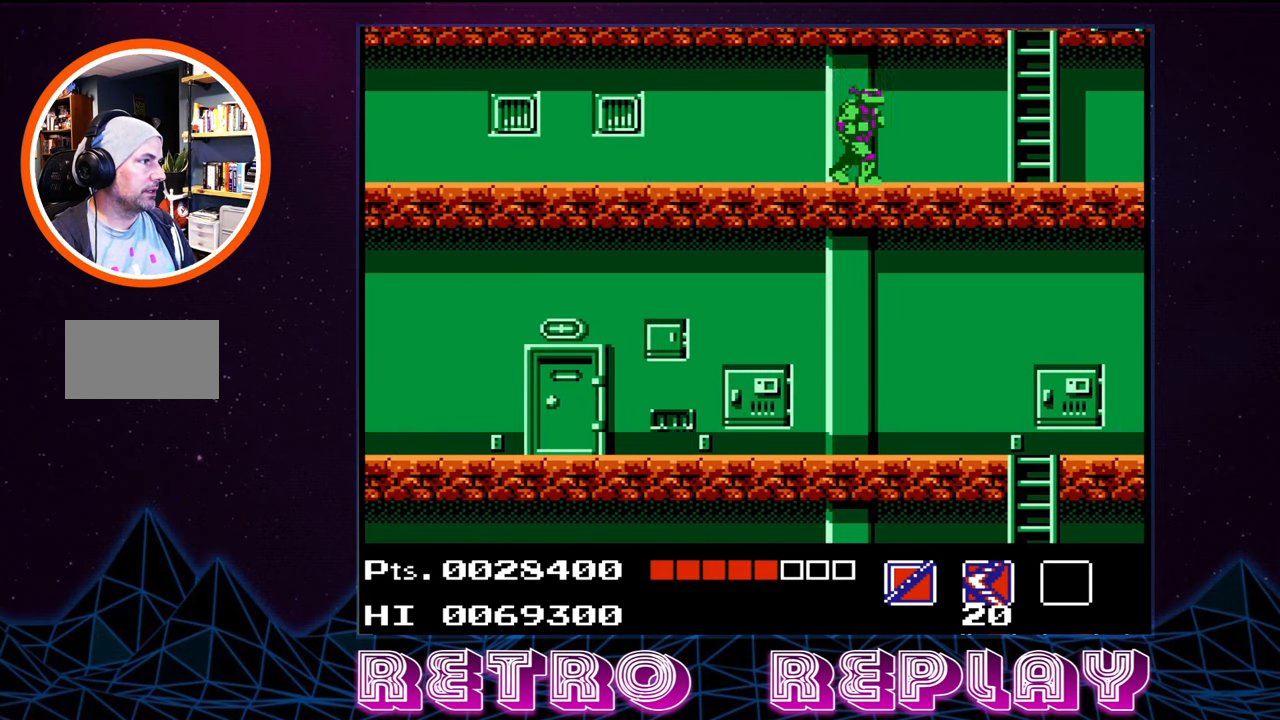
{"buttons": ["DPAD_RIGHT"], "events": []}
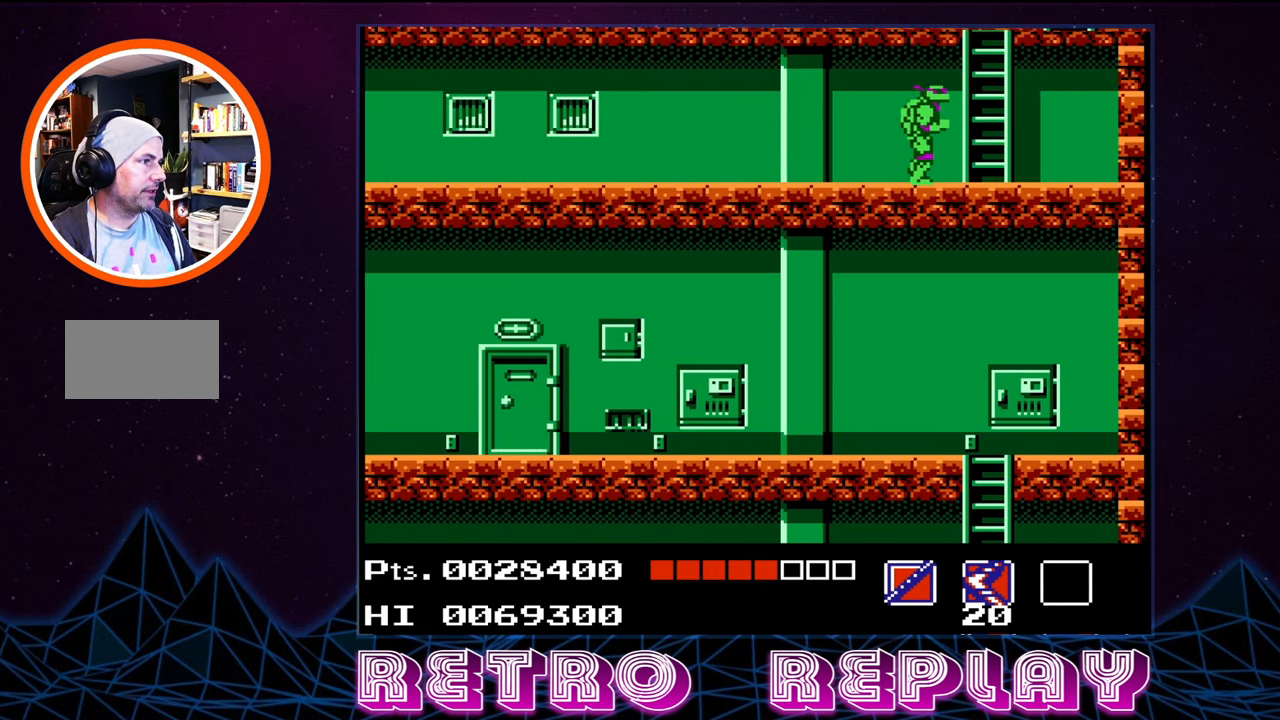
{"buttons": ["DPAD_UP"], "events": [[200, "DPAD_RIGHT", "up"], [200, "DPAD_UP", "down"]]}
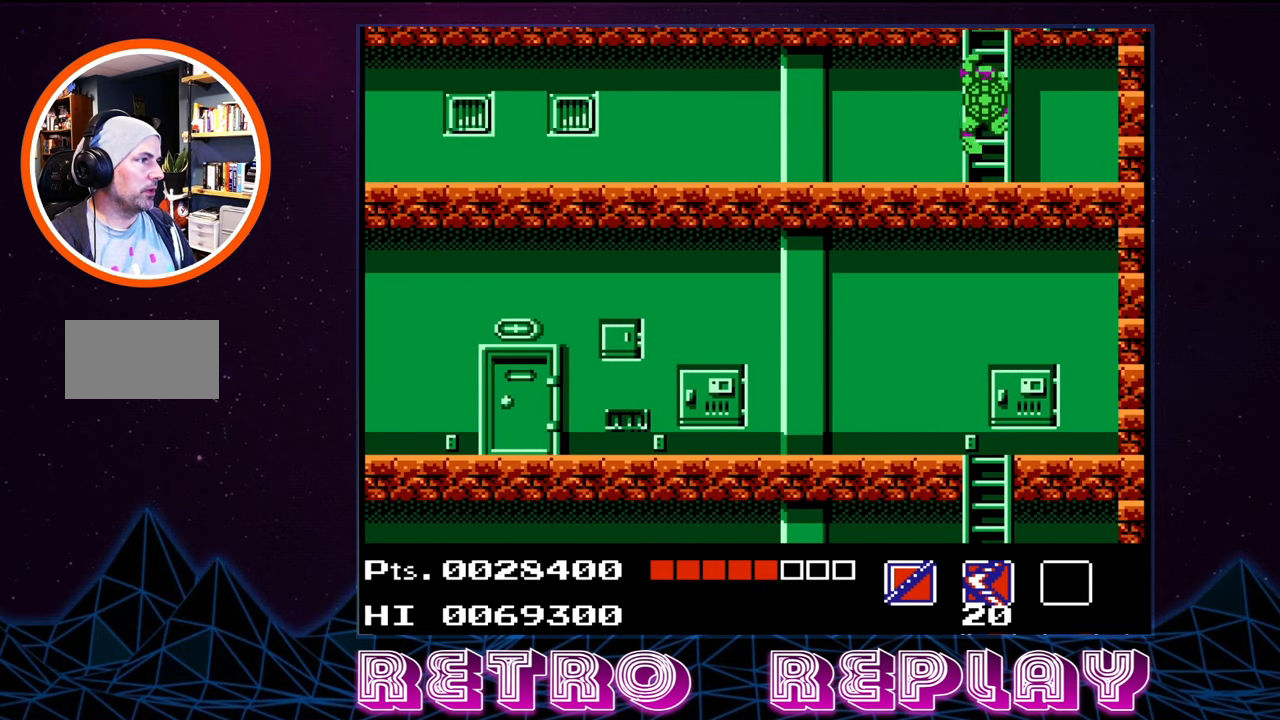
{"buttons": ["DPAD_UP"], "events": []}
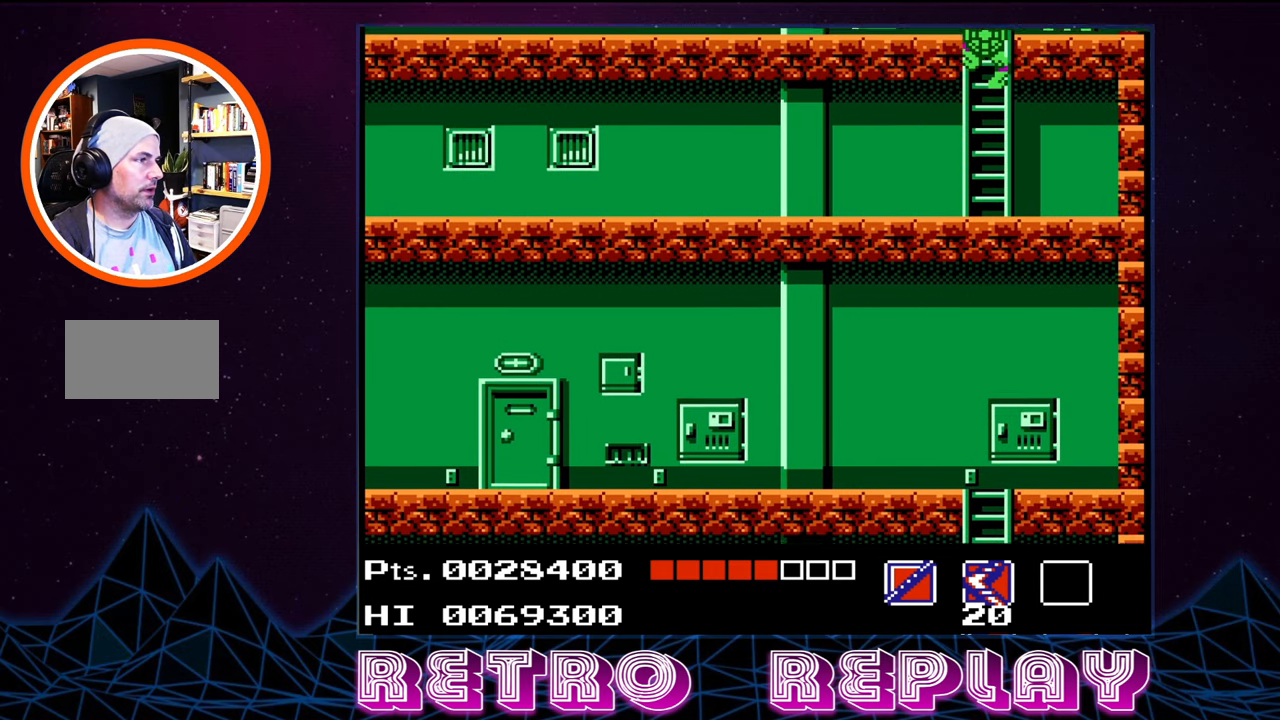
{"buttons": ["DPAD_UP"], "events": []}
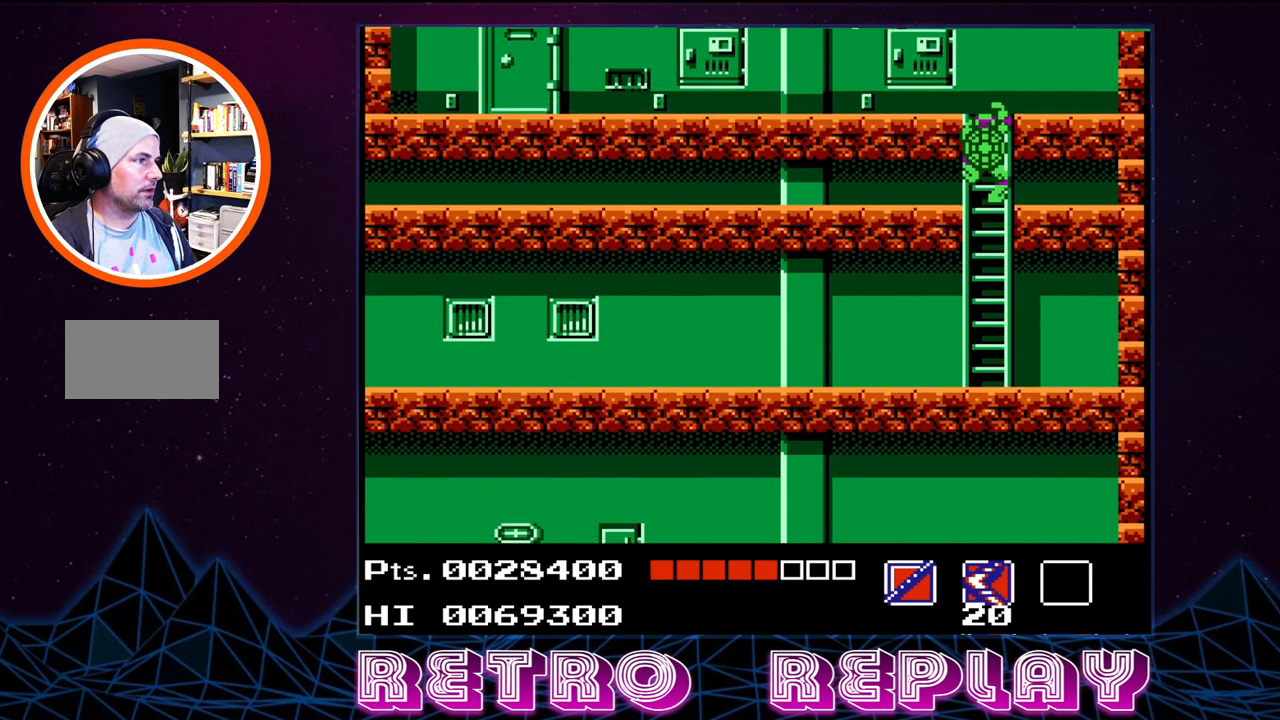
{"buttons": ["DPAD_UP"], "events": []}
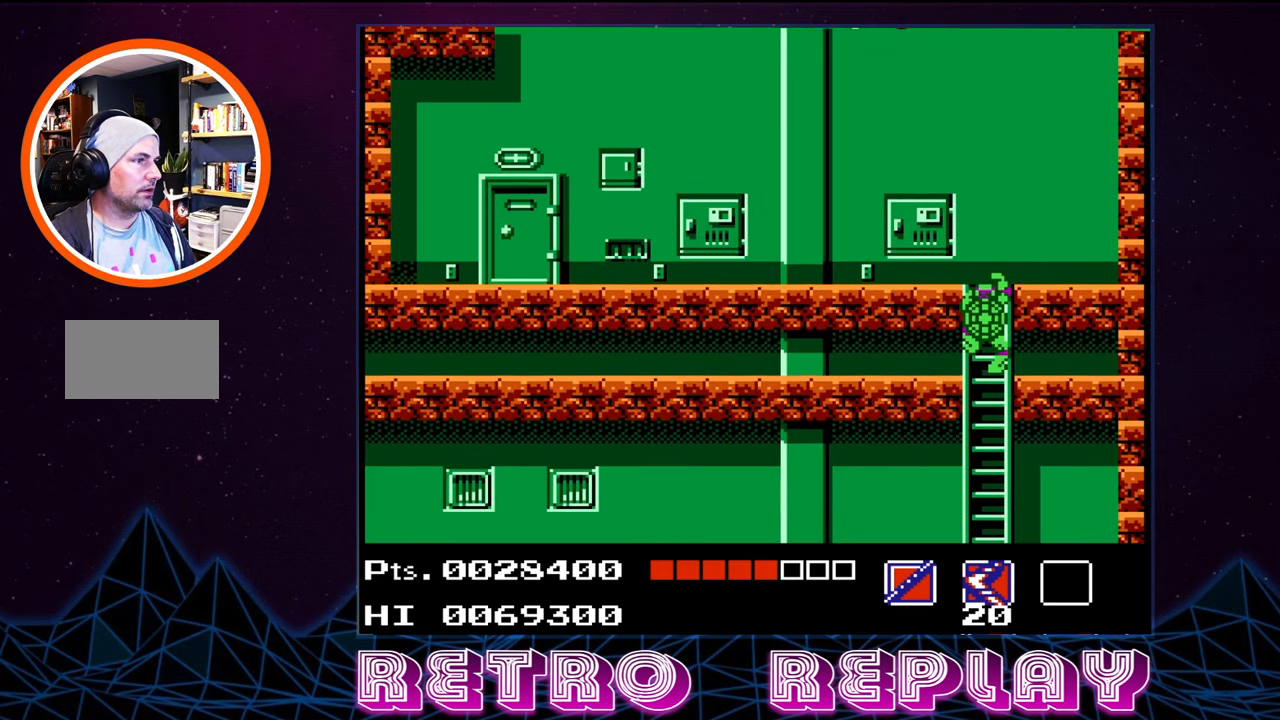
{"buttons": ["DPAD_UP"], "events": []}
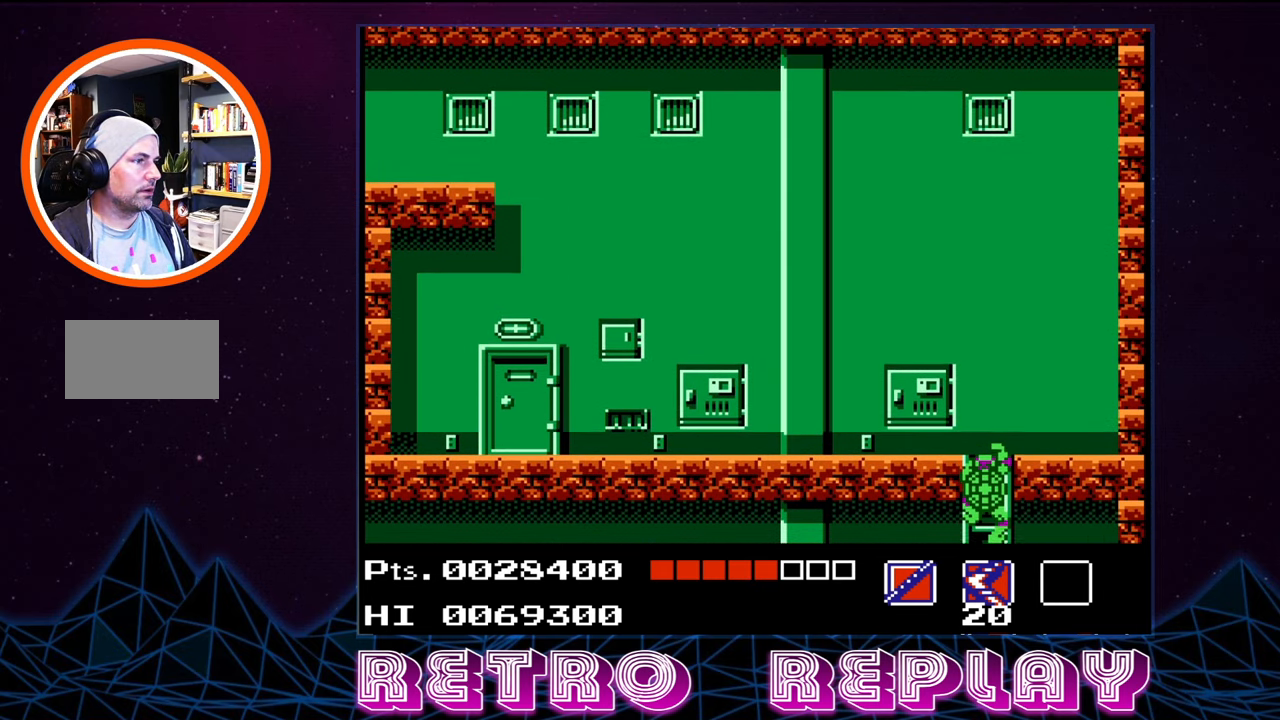
{"buttons": ["B", "DPAD_UP", "DPAD_LEFT"], "events": [[434, "DPAD_LEFT", "down"], [484, "B", "down"]]}
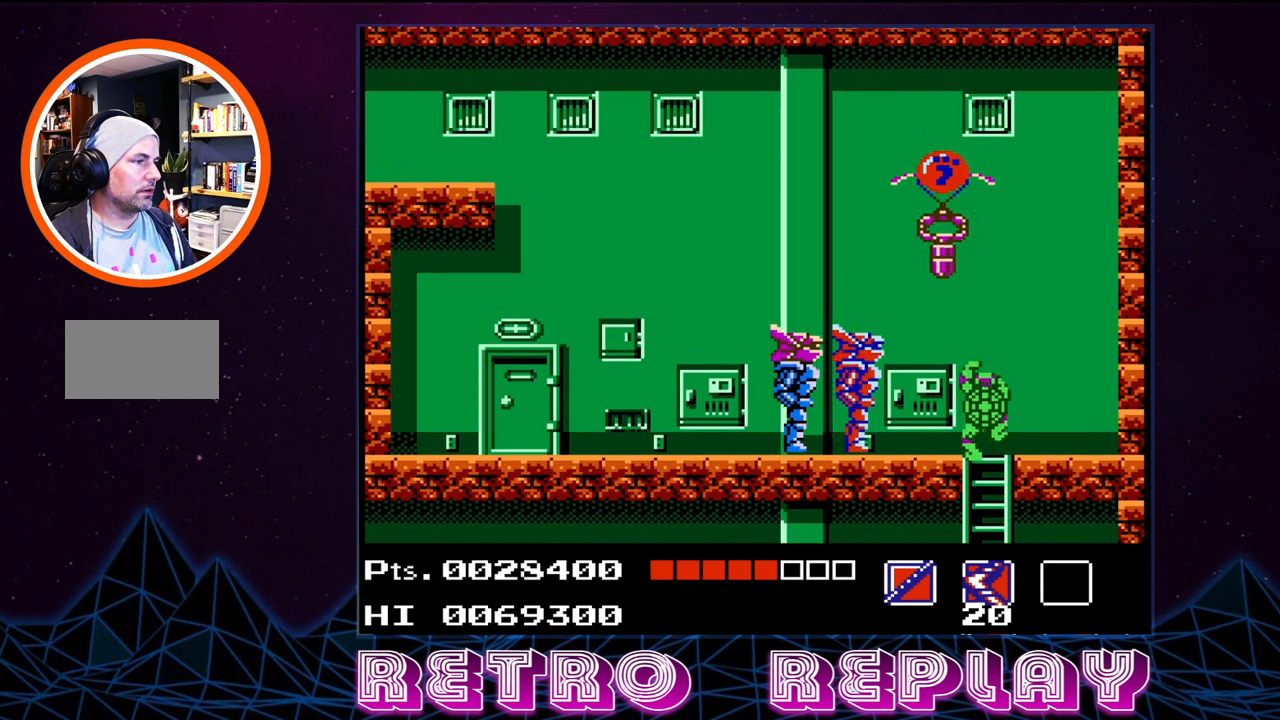
{"buttons": ["B"], "events": [[17, "DPAD_UP", "up"], [34, "DPAD_LEFT", "up"], [50, "B", "up"], [117, "B", "down"], [184, "B", "up"], [234, "B", "down"], [300, "B", "up"], [350, "B", "down"], [434, "B", "up"], [484, "B", "down"]]}
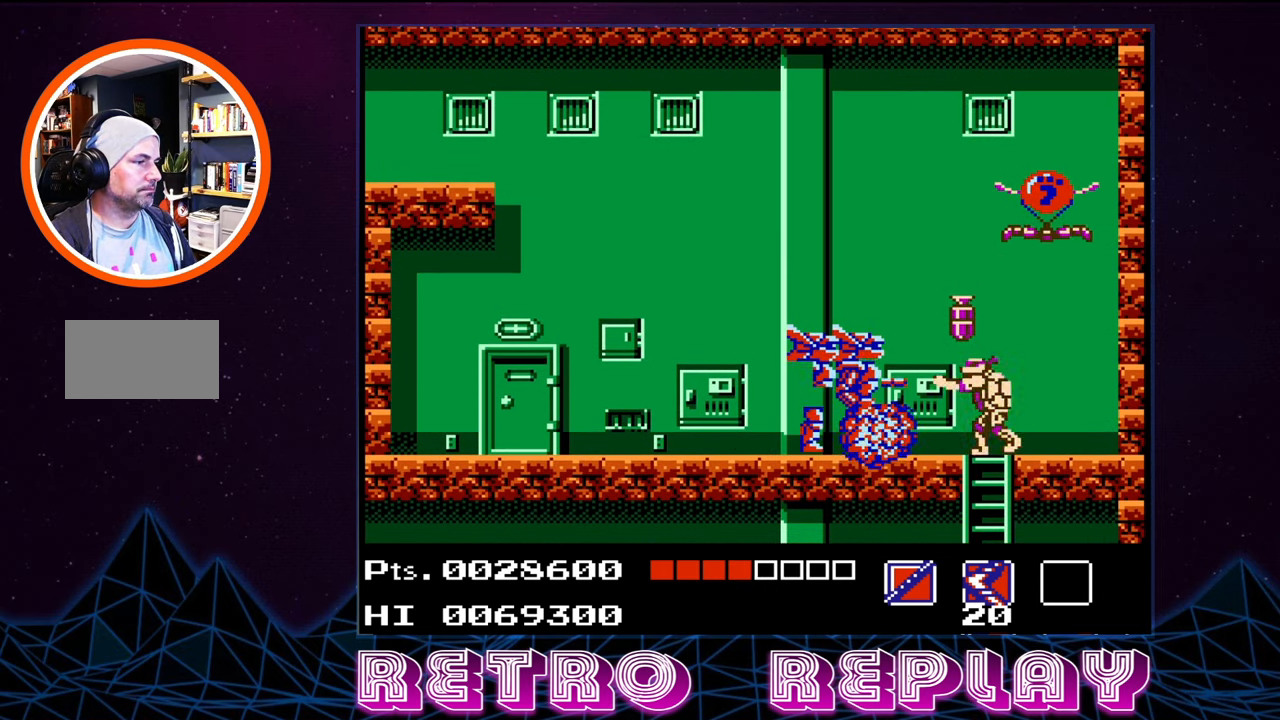
{"buttons": [], "events": [[50, "B", "up"], [117, "B", "down"], [200, "B", "up"], [234, "B", "down"], [317, "B", "up"], [384, "B", "down"], [466, "B", "up"]]}